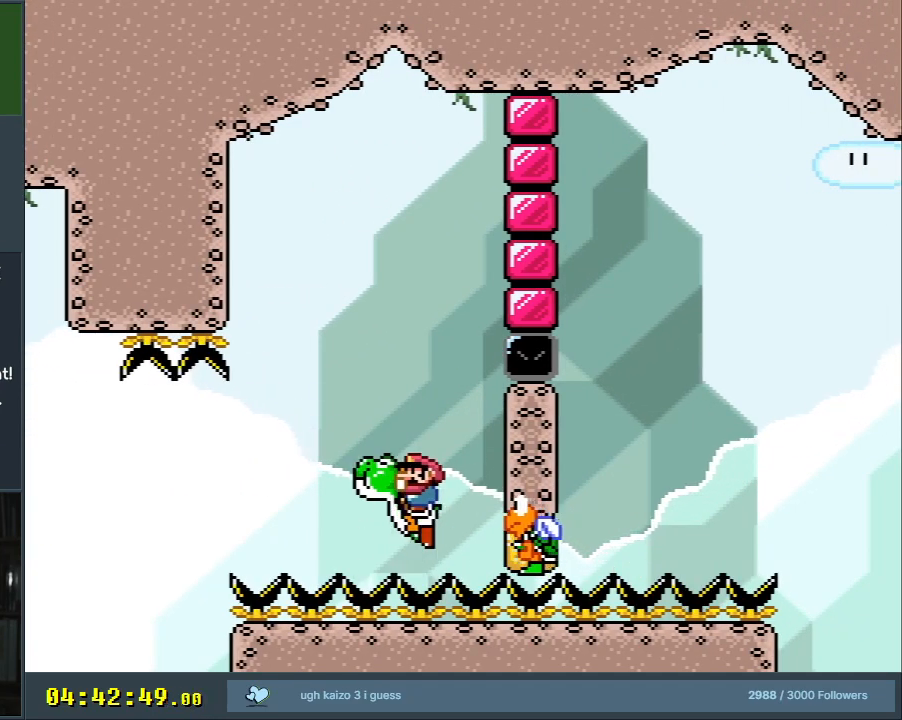
Gameplay with a controller (Nintendo layout); each line is a JSON object with the inputs held at the frame after it. "events" lists button and stick changes between this image and that frame as [ms after this image, input, new state], when the widget could be followed in between. Not read: L3 R3.
{"buttons": ["B", "Y", "DPAD_LEFT"], "events": [[400, "DPAD_LEFT", "down"]]}
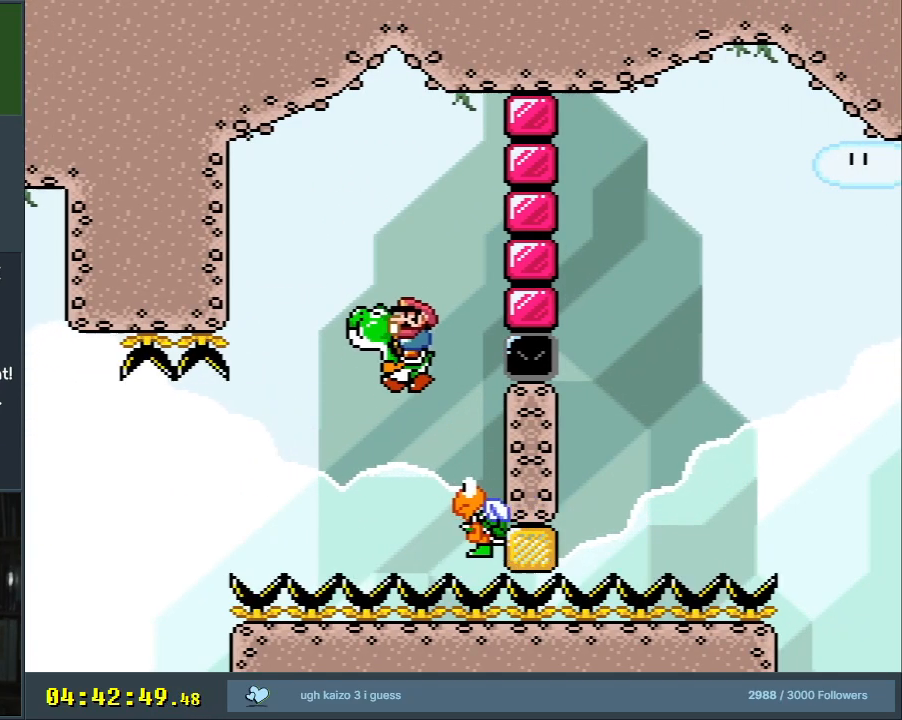
{"buttons": ["Y"], "events": [[17, "DPAD_LEFT", "up"], [33, "B", "up"]]}
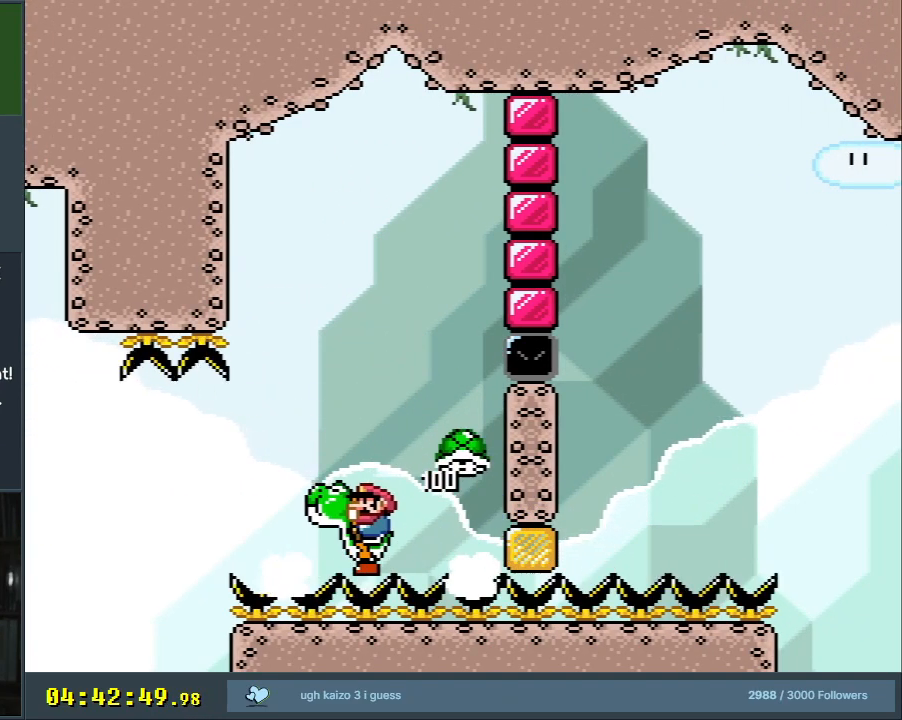
{"buttons": ["Y"], "events": []}
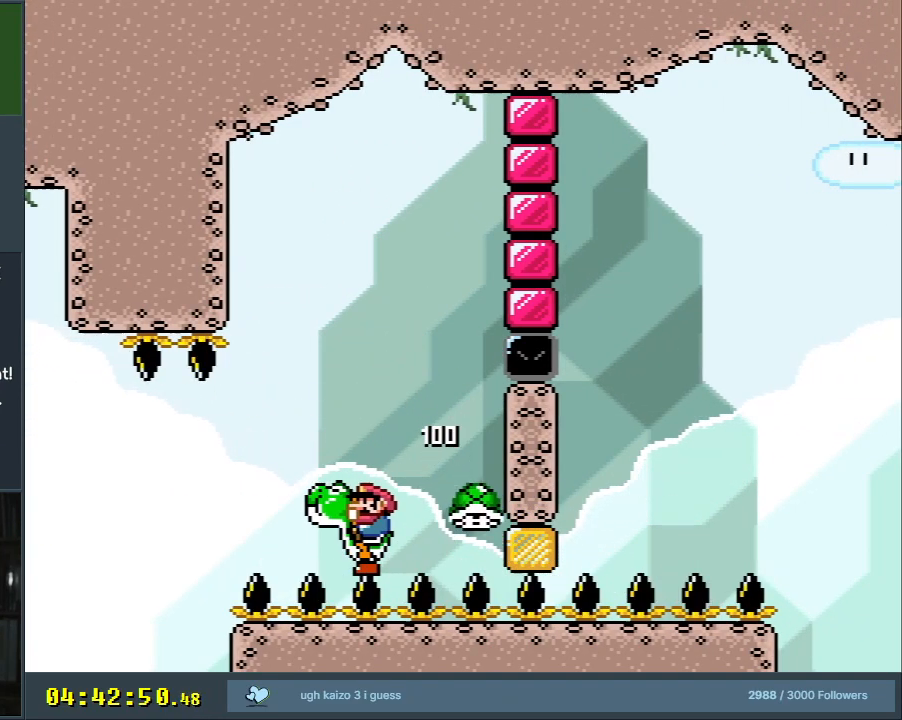
{"buttons": ["Y"], "events": []}
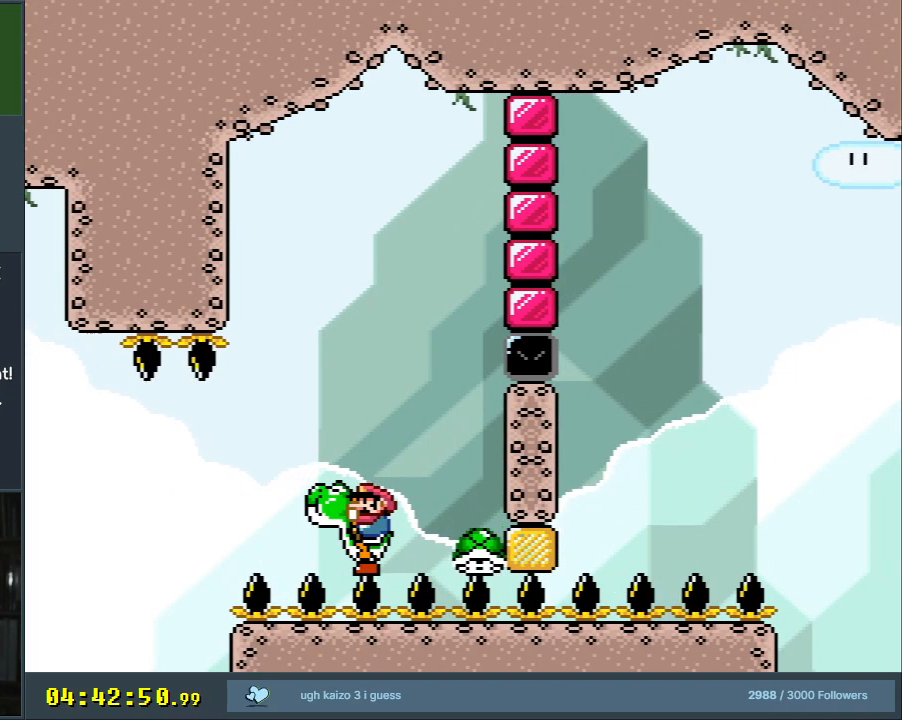
{"buttons": ["B", "Y", "DPAD_RIGHT"], "events": [[300, "B", "down"], [467, "DPAD_RIGHT", "down"]]}
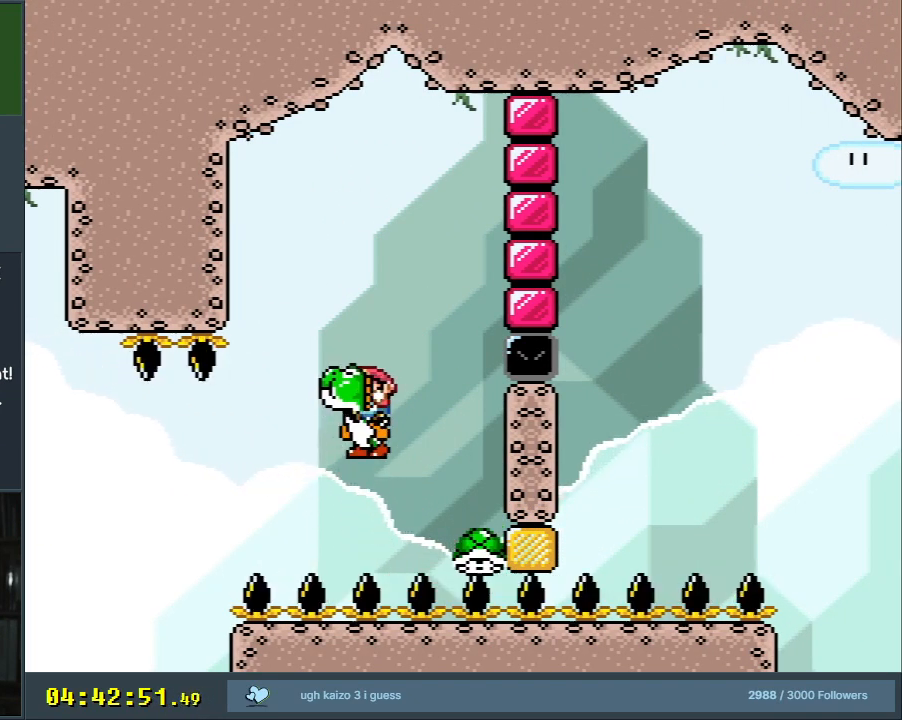
{"buttons": ["B", "Y"], "events": [[17, "B", "up"], [200, "B", "down"], [233, "DPAD_RIGHT", "up"], [333, "DPAD_LEFT", "down"], [483, "DPAD_LEFT", "up"]]}
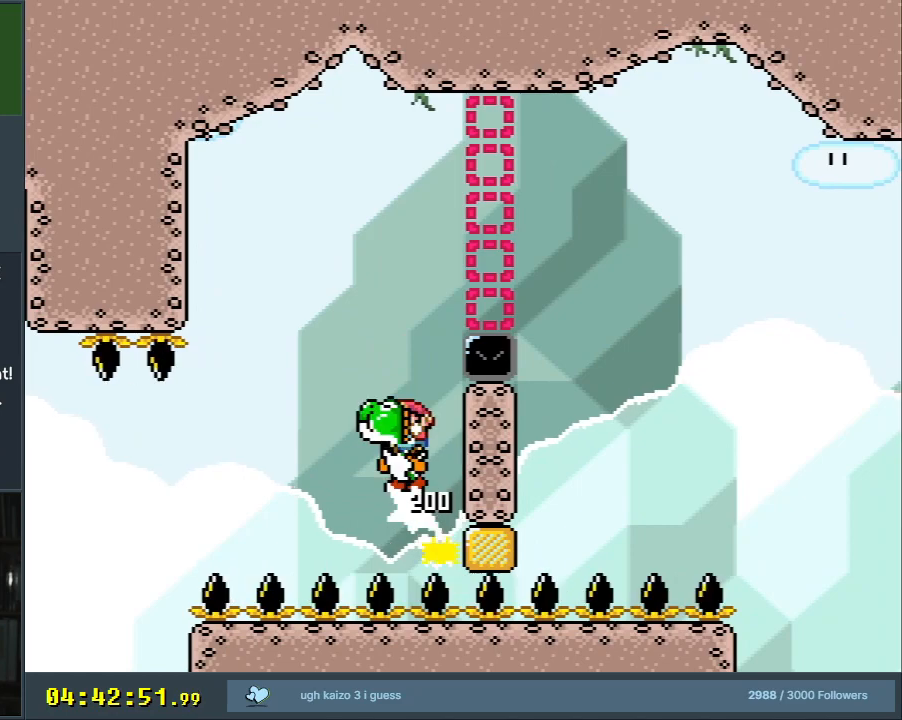
{"buttons": ["B", "Y", "DPAD_RIGHT"], "events": [[50, "DPAD_RIGHT", "down"]]}
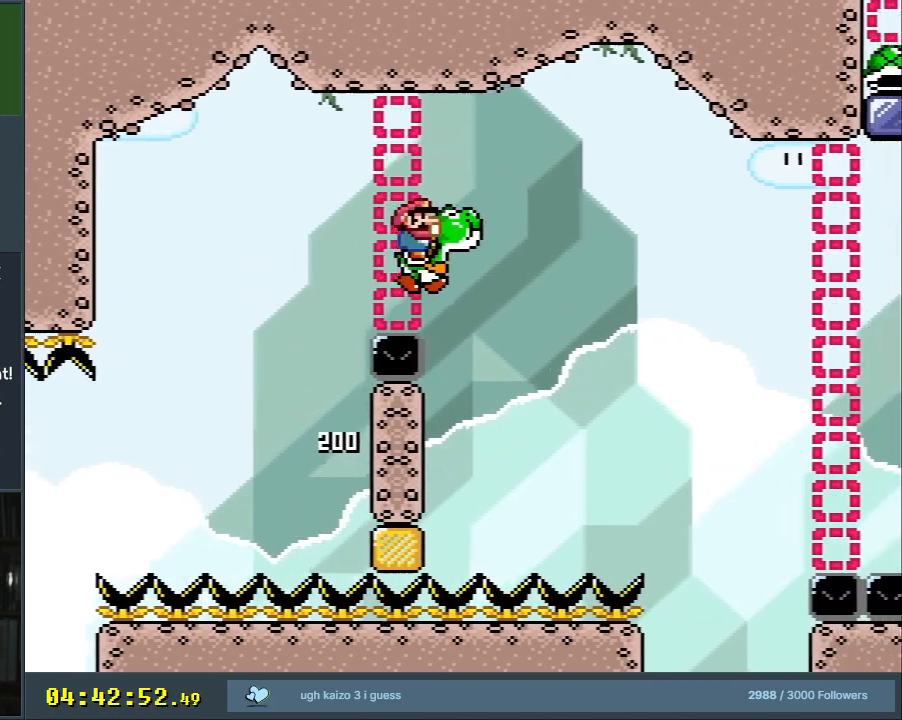
{"buttons": ["Y", "DPAD_RIGHT"], "events": [[50, "DPAD_RIGHT", "up"], [150, "DPAD_LEFT", "down"], [283, "B", "up"], [300, "DPAD_LEFT", "up"], [433, "DPAD_RIGHT", "down"]]}
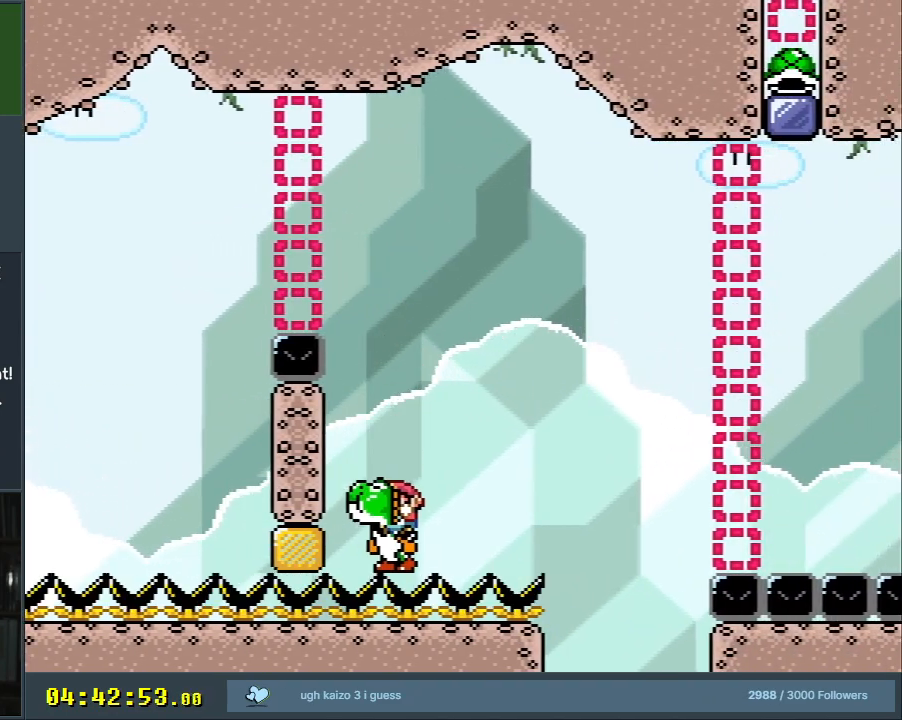
{"buttons": ["Y", "DPAD_RIGHT"], "events": [[83, "DPAD_RIGHT", "up"], [467, "DPAD_RIGHT", "down"]]}
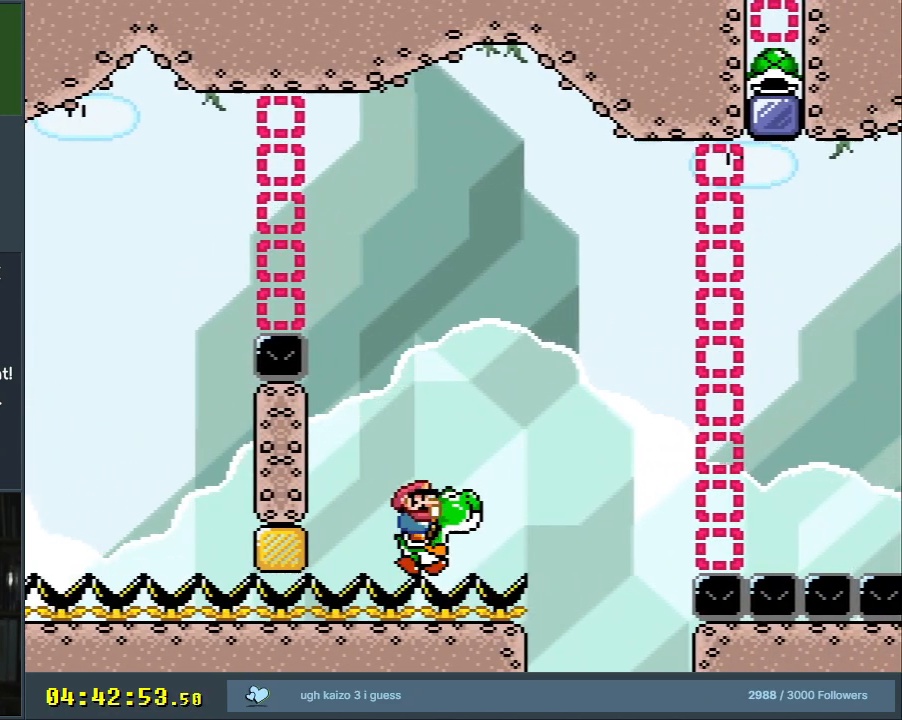
{"buttons": ["B", "Y"], "events": [[283, "B", "down"], [317, "DPAD_RIGHT", "up"]]}
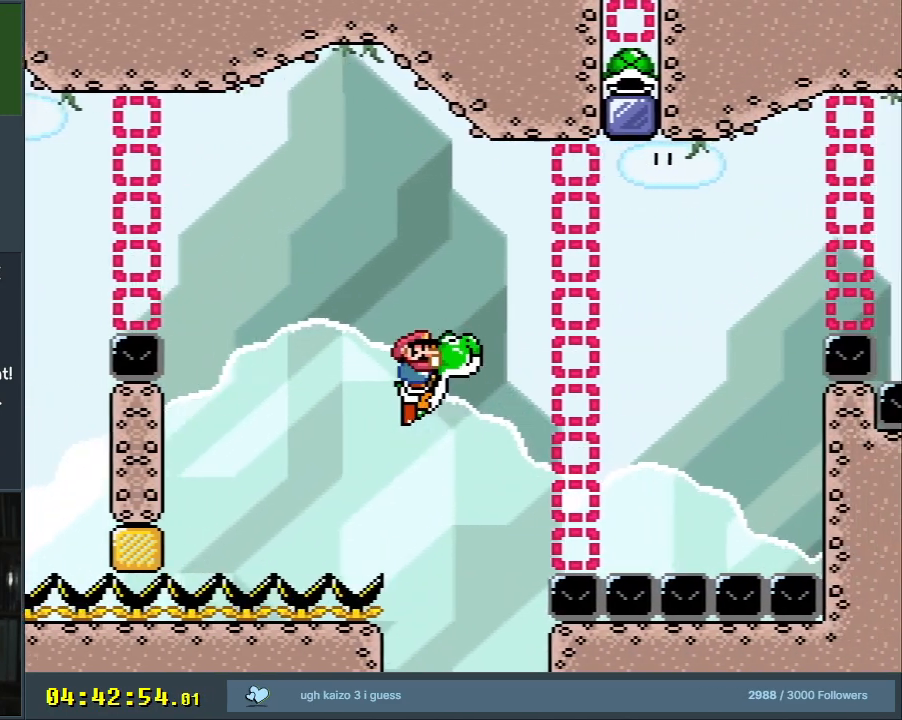
{"buttons": ["B", "Y", "DPAD_LEFT"], "events": [[100, "DPAD_LEFT", "down"]]}
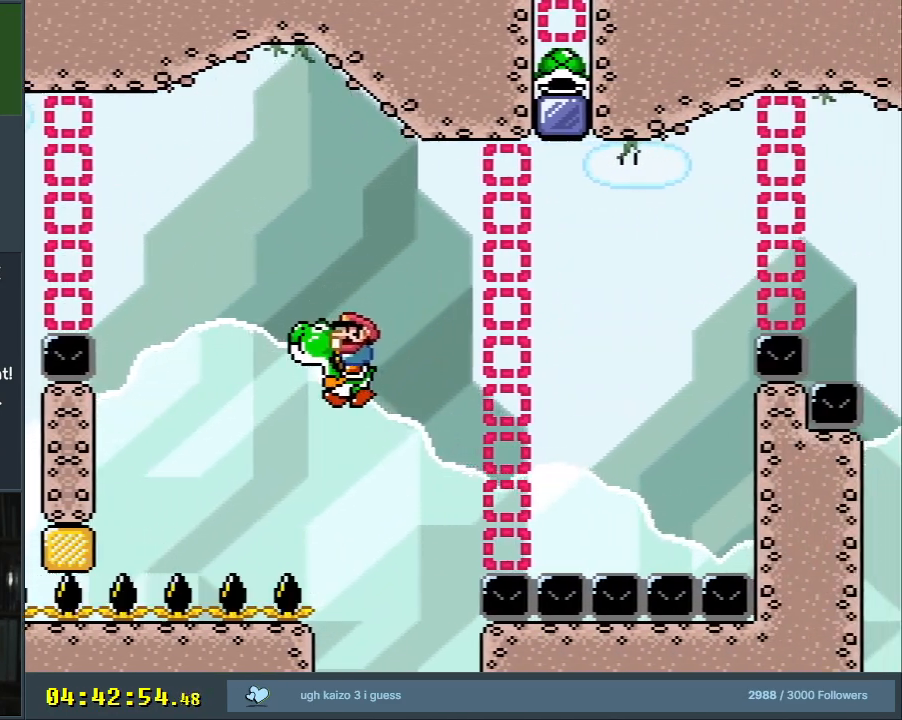
{"buttons": ["Y"], "events": [[67, "DPAD_LEFT", "up"], [183, "DPAD_RIGHT", "down"], [250, "B", "up"], [300, "DPAD_RIGHT", "up"]]}
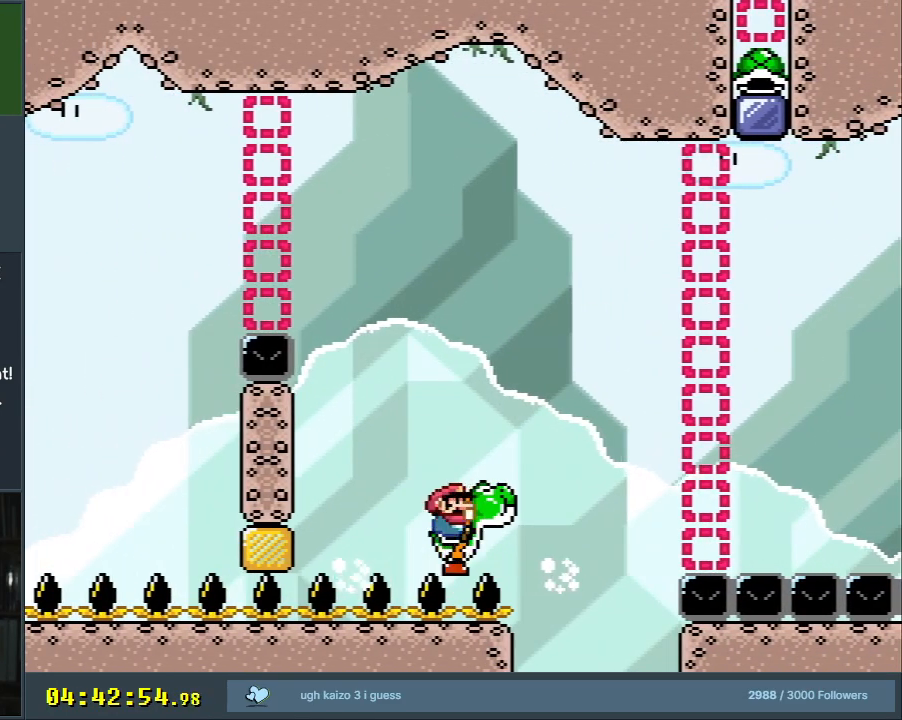
{"buttons": ["Y", "DPAD_RIGHT"], "events": [[300, "DPAD_RIGHT", "down"]]}
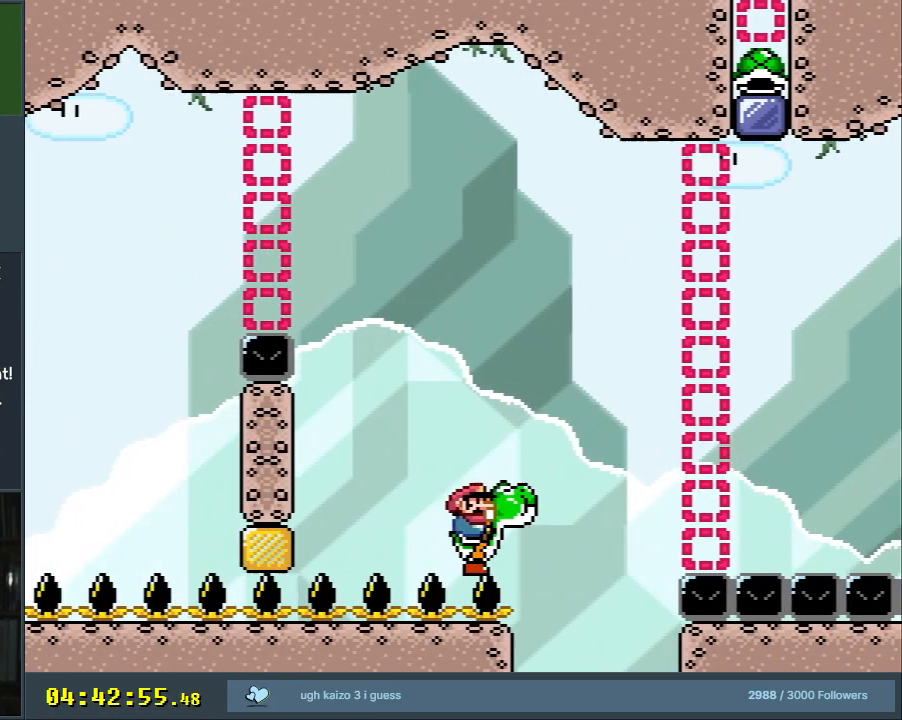
{"buttons": ["B", "Y", "DPAD_RIGHT"], "events": [[17, "B", "down"], [233, "X", "down"], [500, "X", "up"]]}
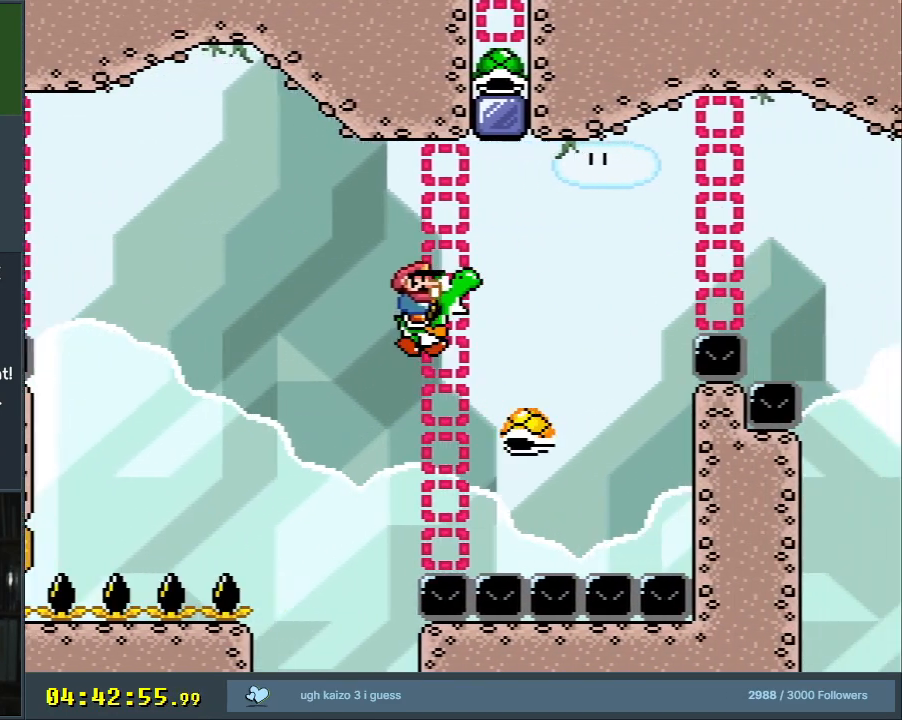
{"buttons": ["B", "Y"], "events": [[83, "DPAD_RIGHT", "up"], [300, "DPAD_LEFT", "down"], [417, "DPAD_LEFT", "up"]]}
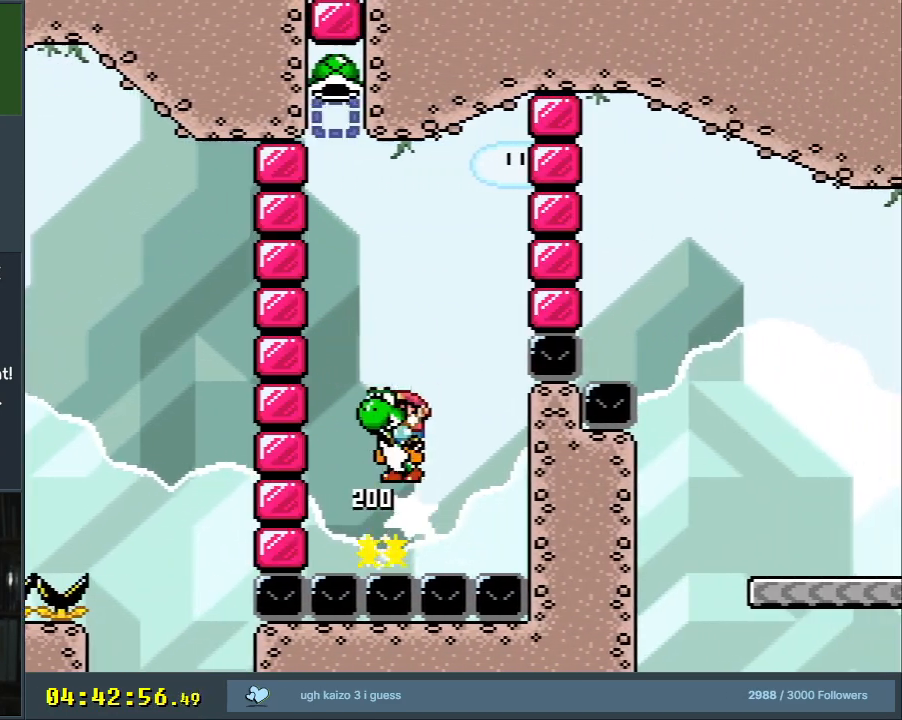
{"buttons": ["B", "Y", "DPAD_LEFT"], "events": [[67, "DPAD_RIGHT", "down"], [183, "DPAD_RIGHT", "up"], [400, "DPAD_LEFT", "down"]]}
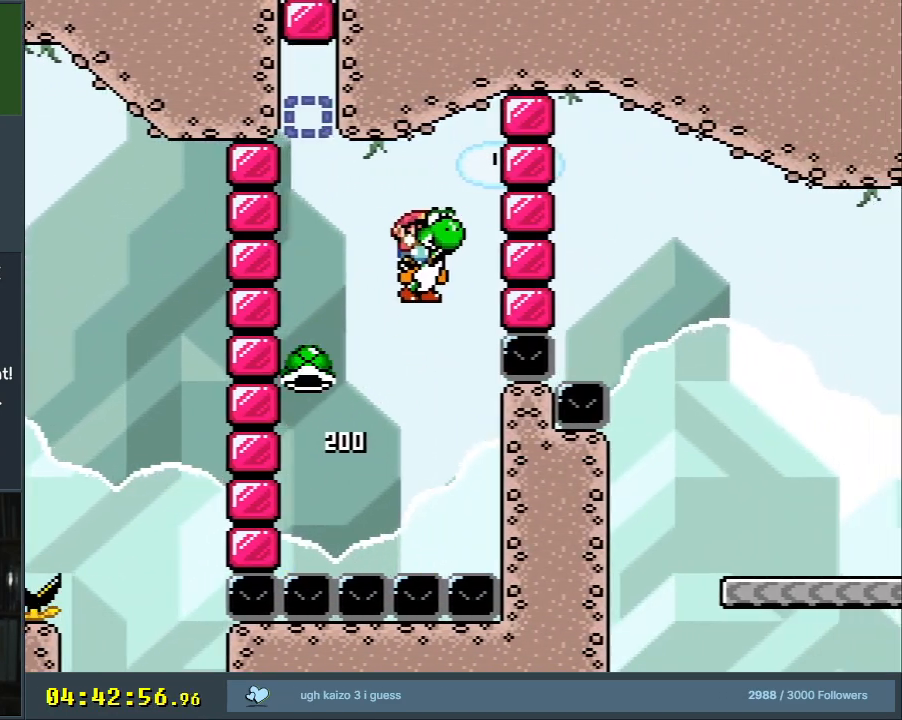
{"buttons": ["B", "Y", "DPAD_RIGHT"], "events": [[250, "DPAD_LEFT", "up"], [300, "DPAD_RIGHT", "down"]]}
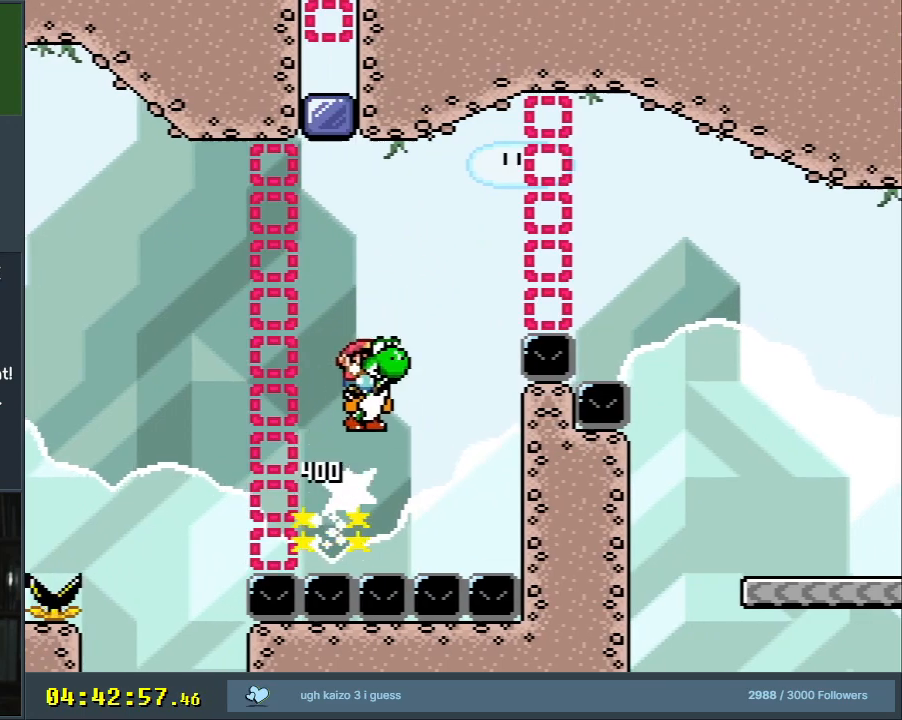
{"buttons": ["B", "Y", "DPAD_RIGHT"], "events": []}
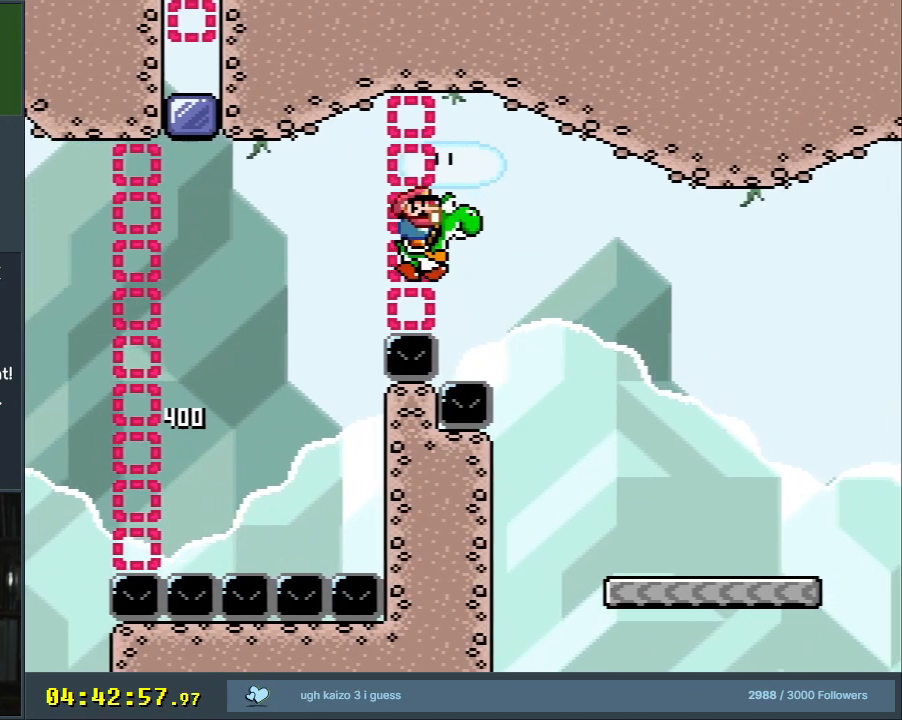
{"buttons": ["Y", "DPAD_RIGHT"], "events": [[267, "B", "up"]]}
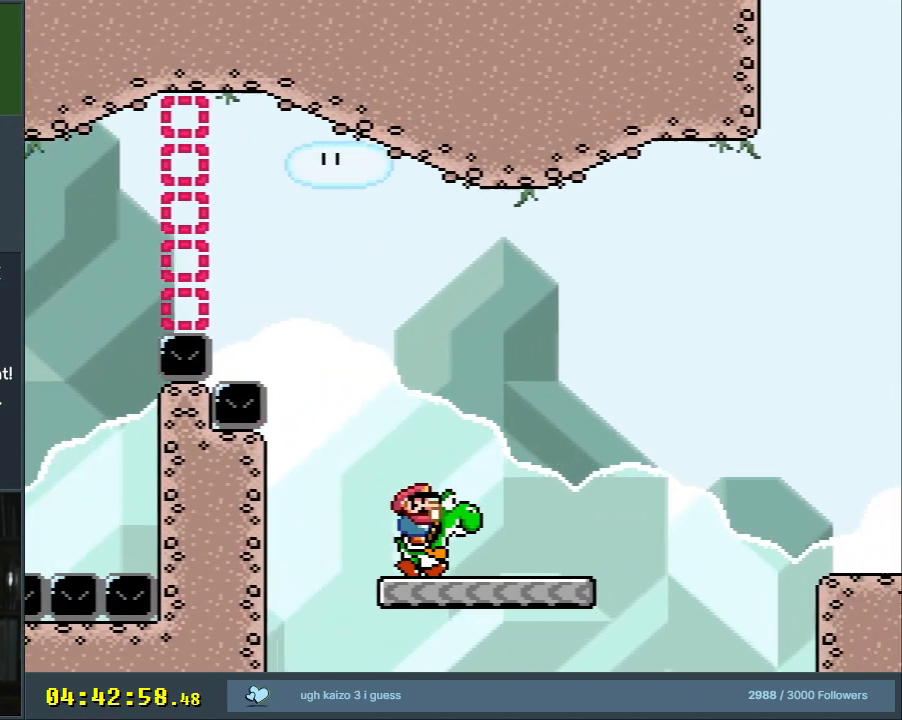
{"buttons": ["B", "Y", "DPAD_RIGHT"], "events": [[250, "B", "down"]]}
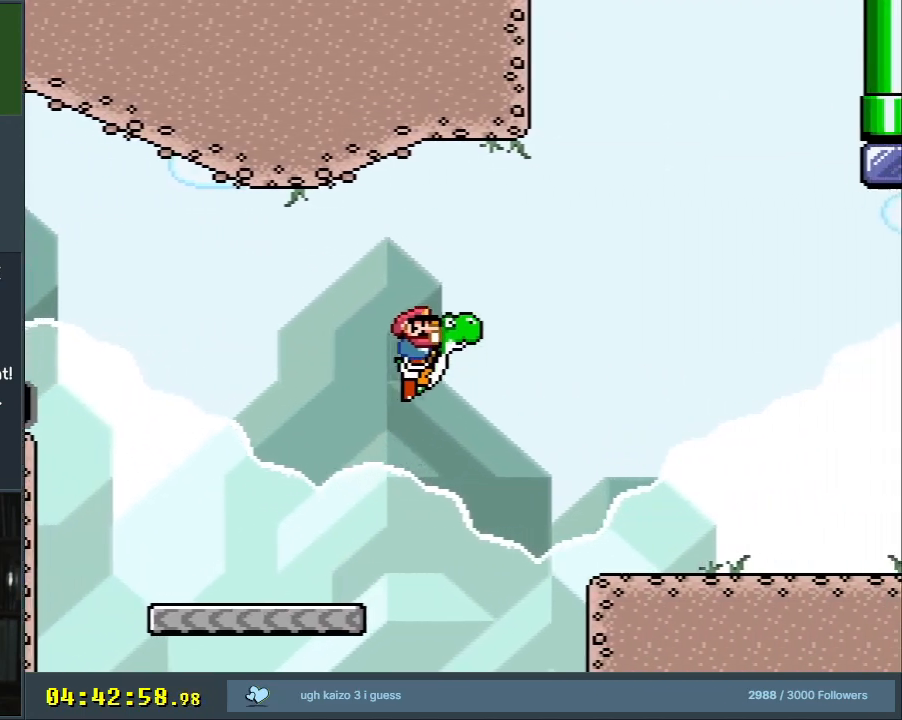
{"buttons": ["Y", "DPAD_RIGHT"], "events": [[350, "B", "up"]]}
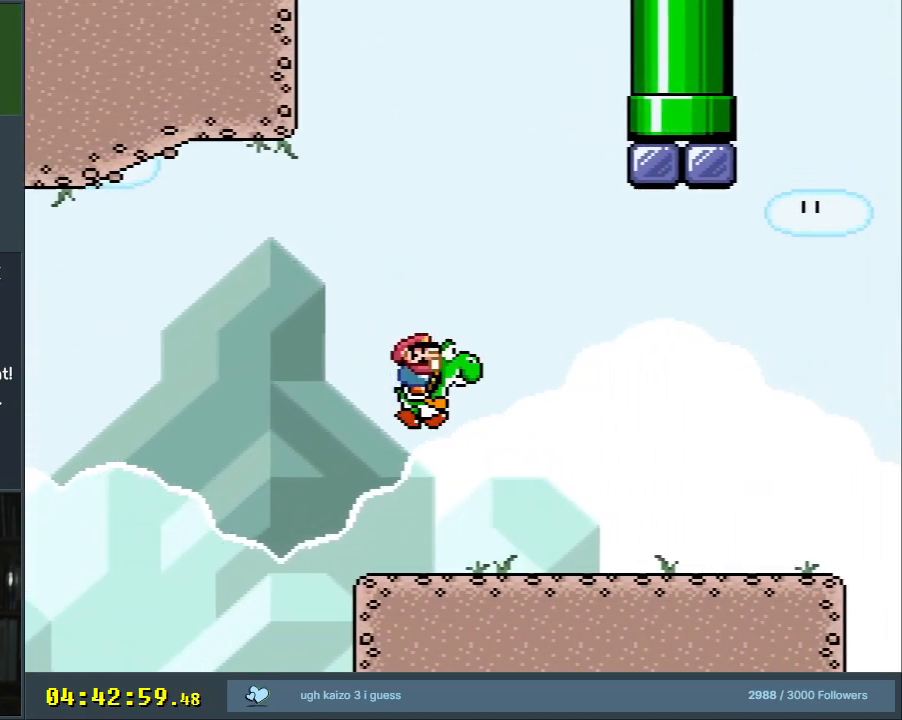
{"buttons": ["B", "Y"], "events": [[317, "B", "down"], [450, "DPAD_RIGHT", "up"]]}
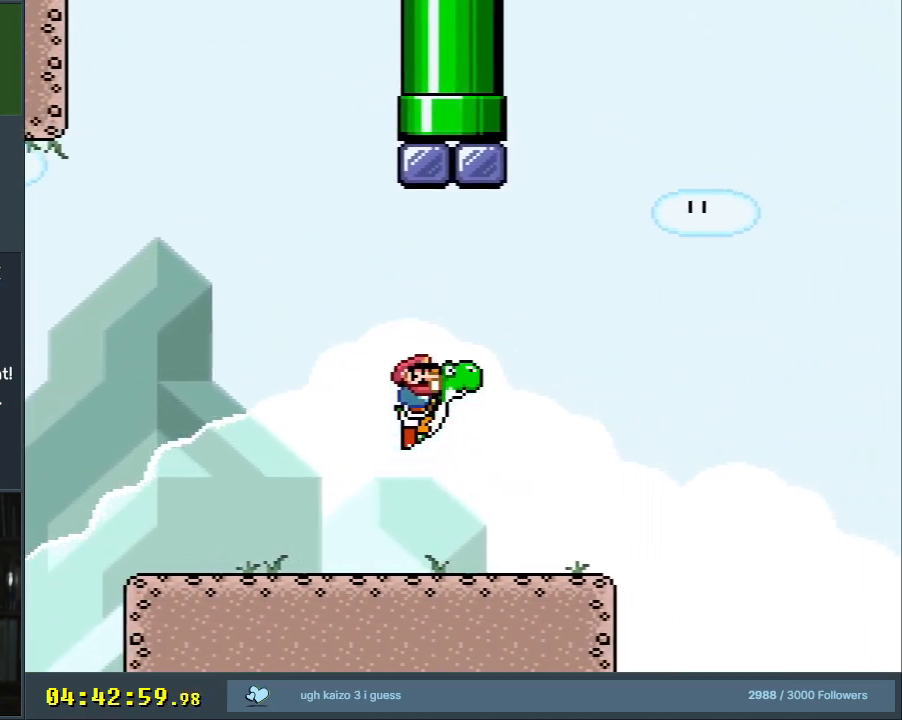
{"buttons": ["B", "Y", "DPAD_LEFT"], "events": [[367, "DPAD_LEFT", "down"]]}
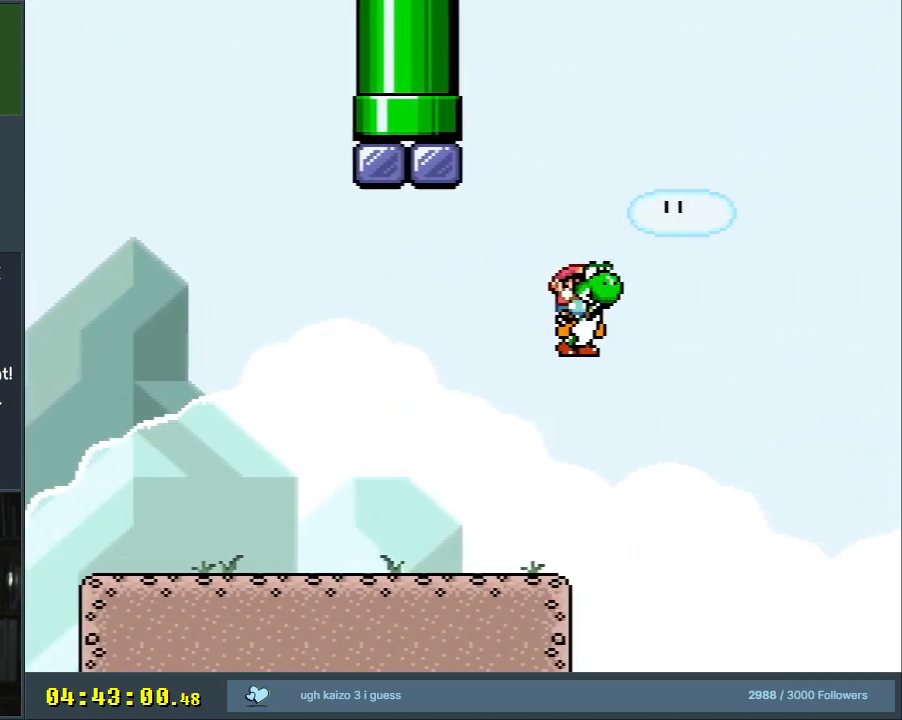
{"buttons": ["Y", "DPAD_LEFT"], "events": [[217, "B", "up"]]}
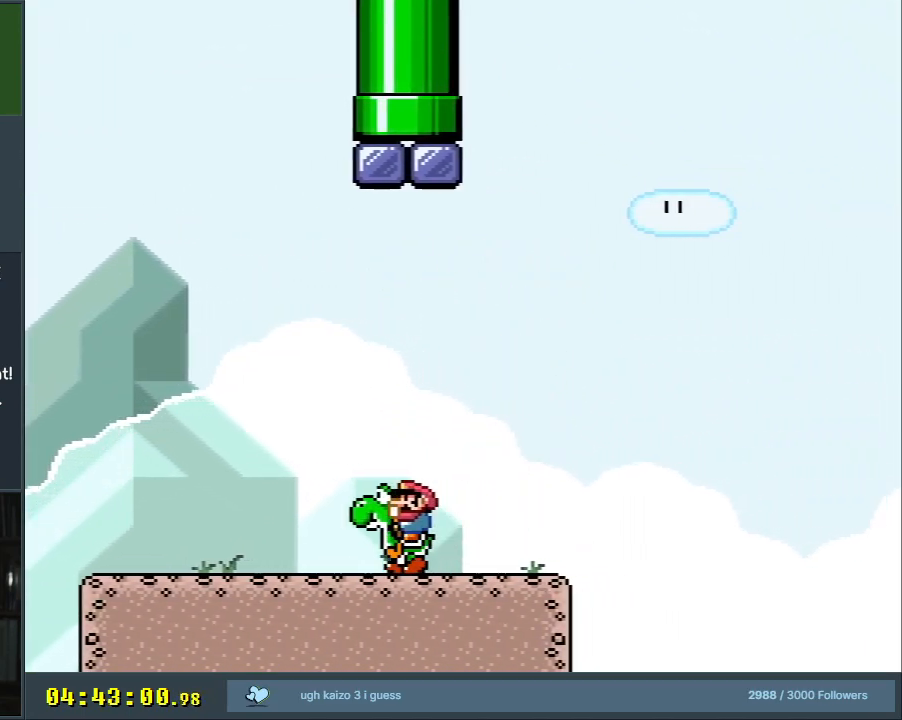
{"buttons": ["Y", "DPAD_LEFT"], "events": []}
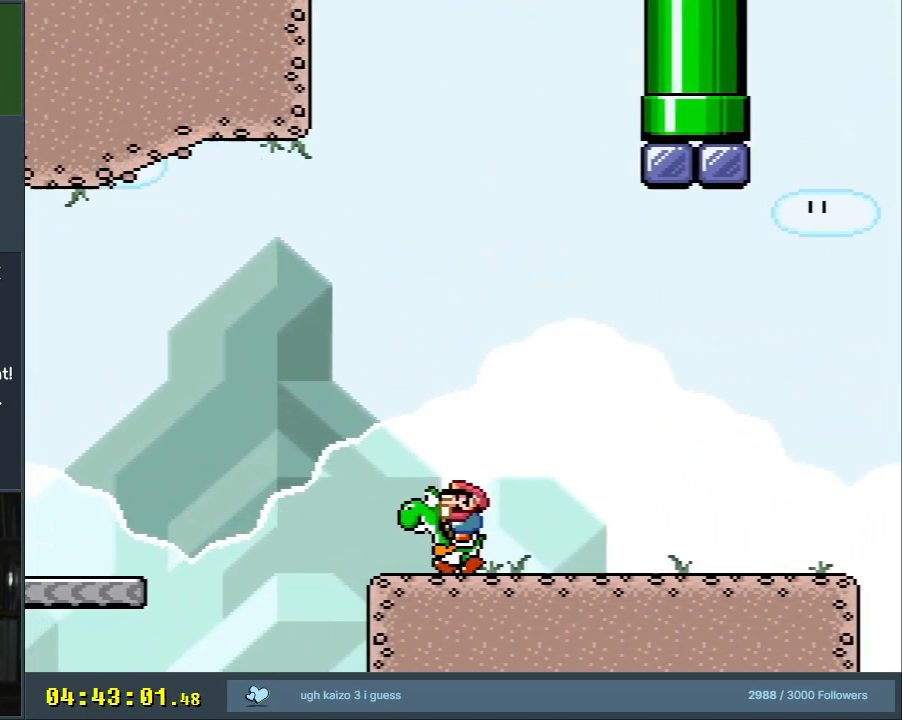
{"buttons": ["B", "Y", "DPAD_LEFT"], "events": [[183, "B", "down"]]}
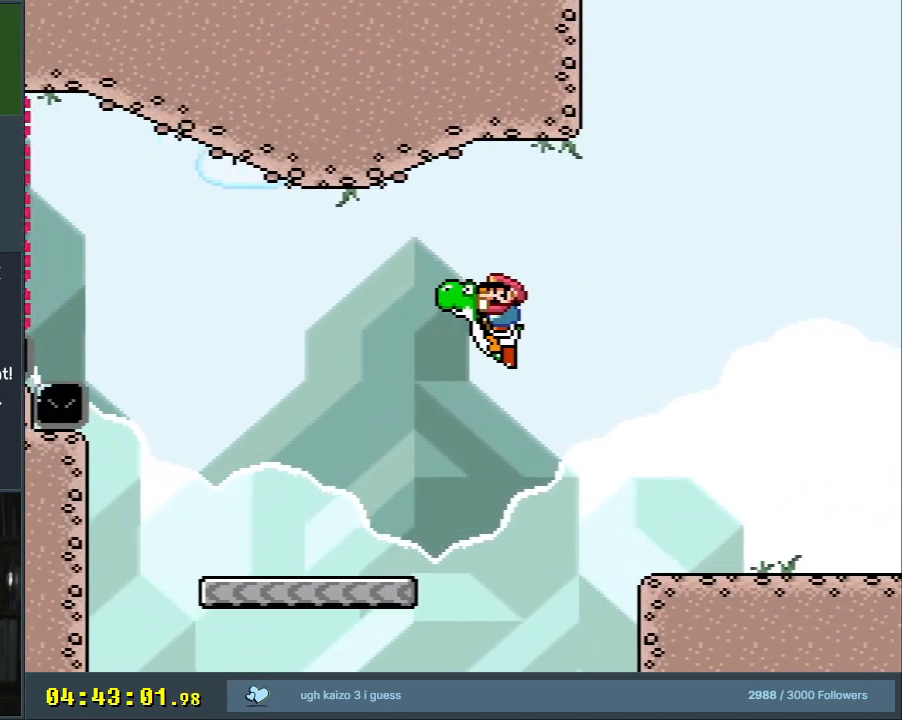
{"buttons": ["B", "Y"], "events": [[250, "DPAD_LEFT", "up"]]}
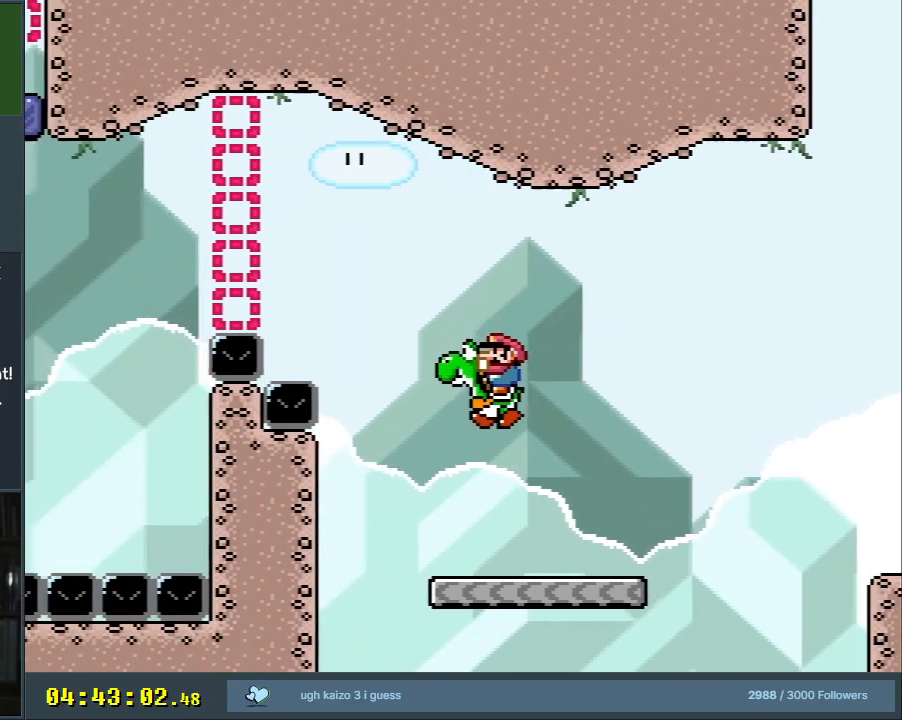
{"buttons": ["Y", "DPAD_RIGHT"], "events": [[33, "B", "up"], [33, "DPAD_RIGHT", "down"]]}
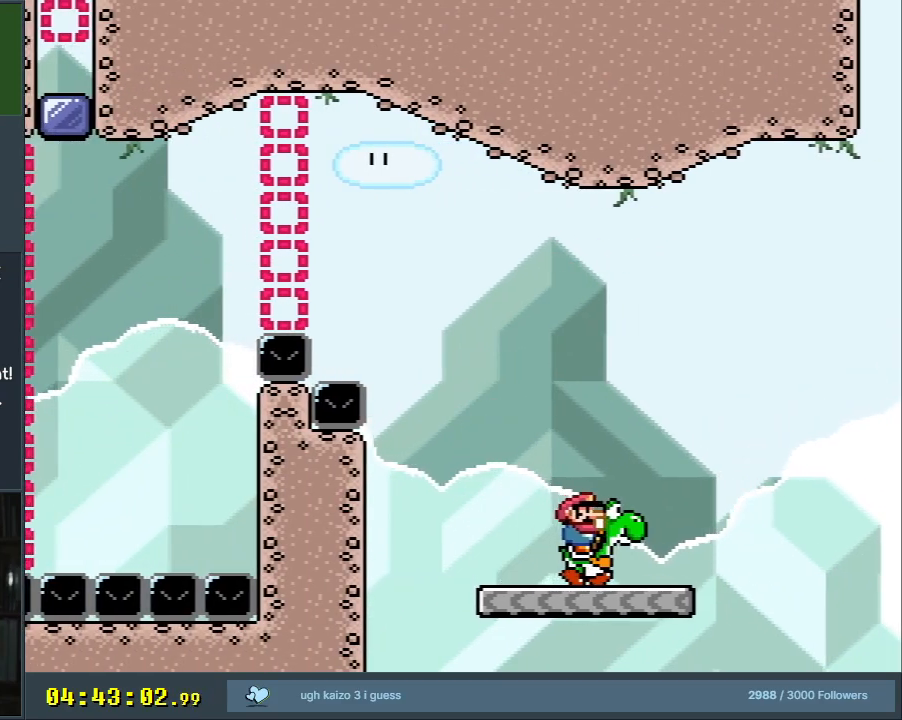
{"buttons": ["B", "Y"], "events": [[133, "B", "down"], [233, "DPAD_RIGHT", "up"]]}
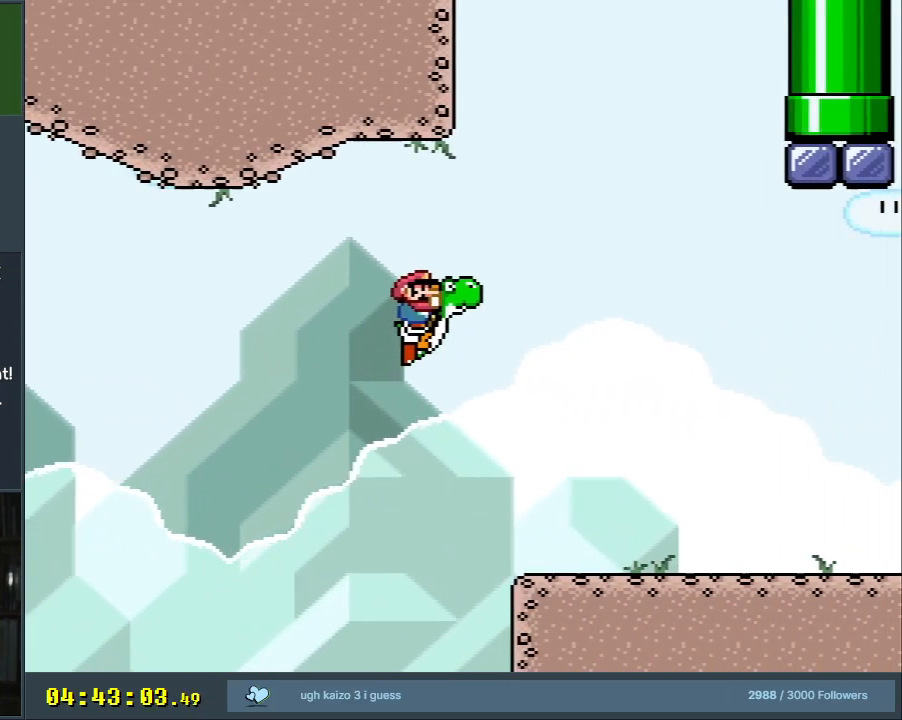
{"buttons": ["Y", "DPAD_RIGHT"], "events": [[150, "B", "up"], [383, "DPAD_RIGHT", "down"]]}